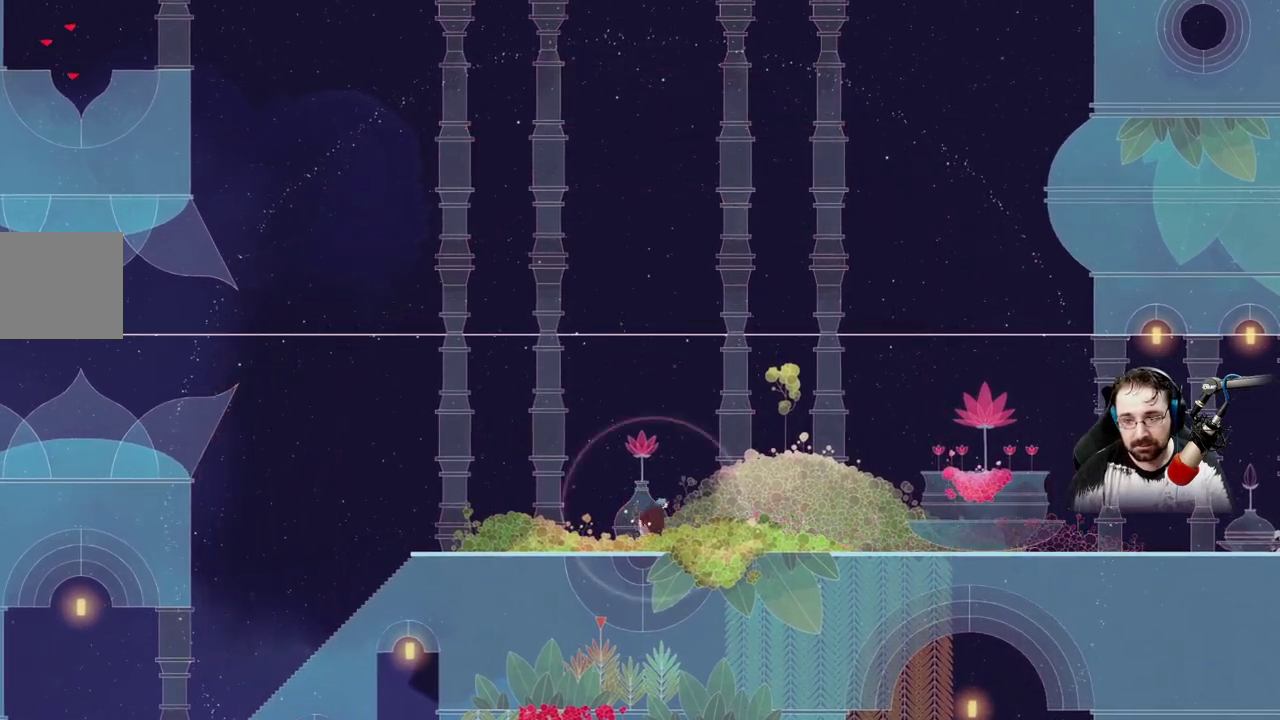
Gameplay with a controller (Xbox layout); each line is a JSON object with the inputs held at the frame after it. "events" lists button and stick changes between this image and that frame as [ms after this image, input, new state], when the widget could be followed in between.
{"buttons": [], "left_stick": "right", "right_stick": "center", "events": []}
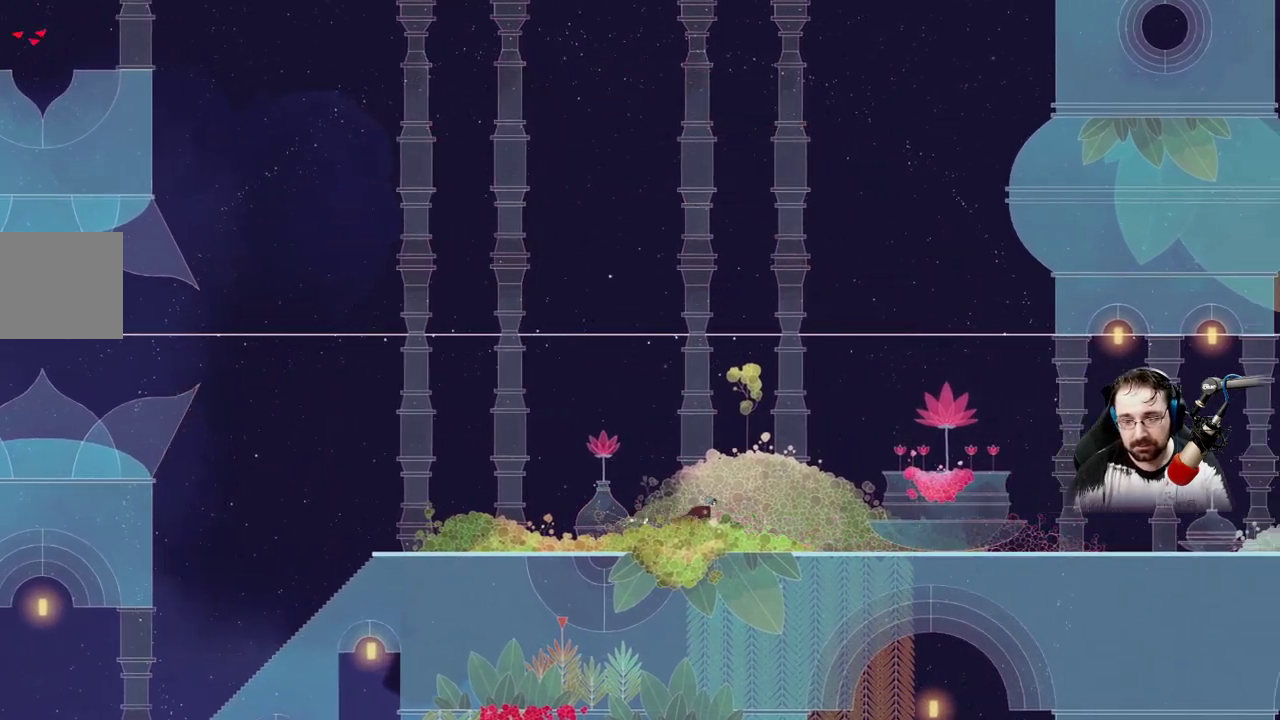
{"buttons": [], "left_stick": "right", "right_stick": "center", "events": [[433, "L2", "down"], [500, "L2", "up"]]}
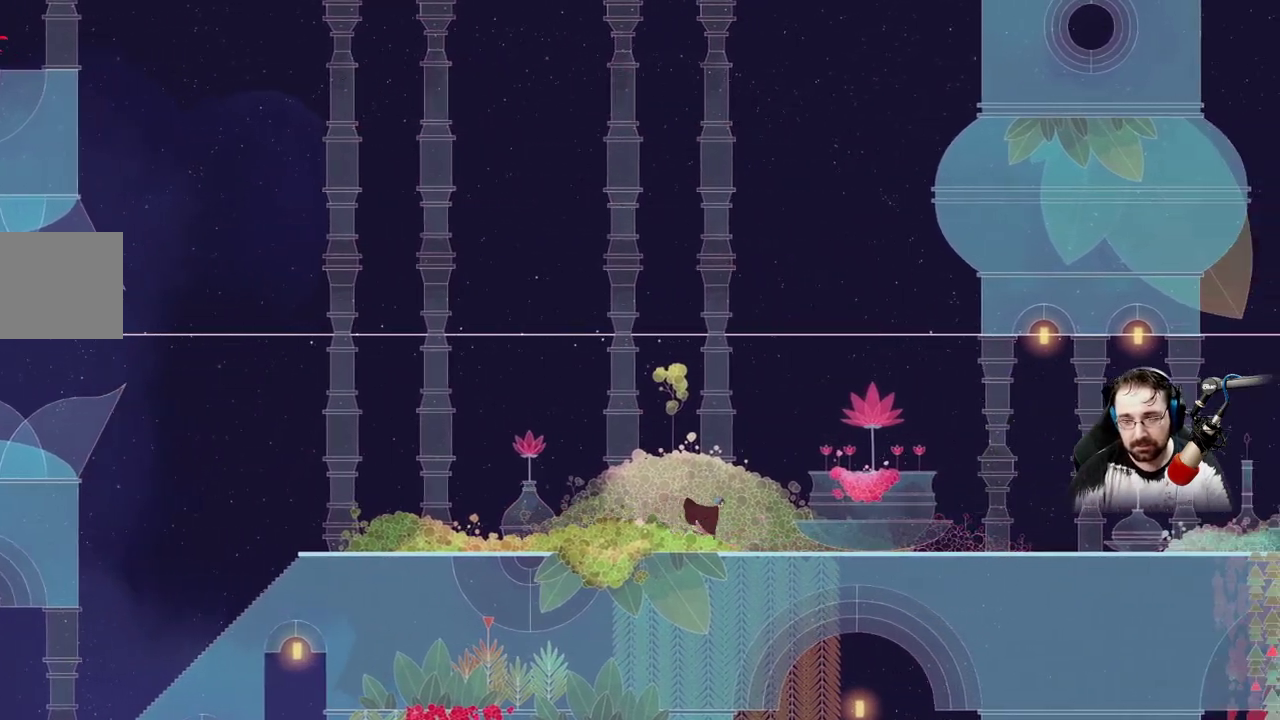
{"buttons": [], "left_stick": "right", "right_stick": "center"}
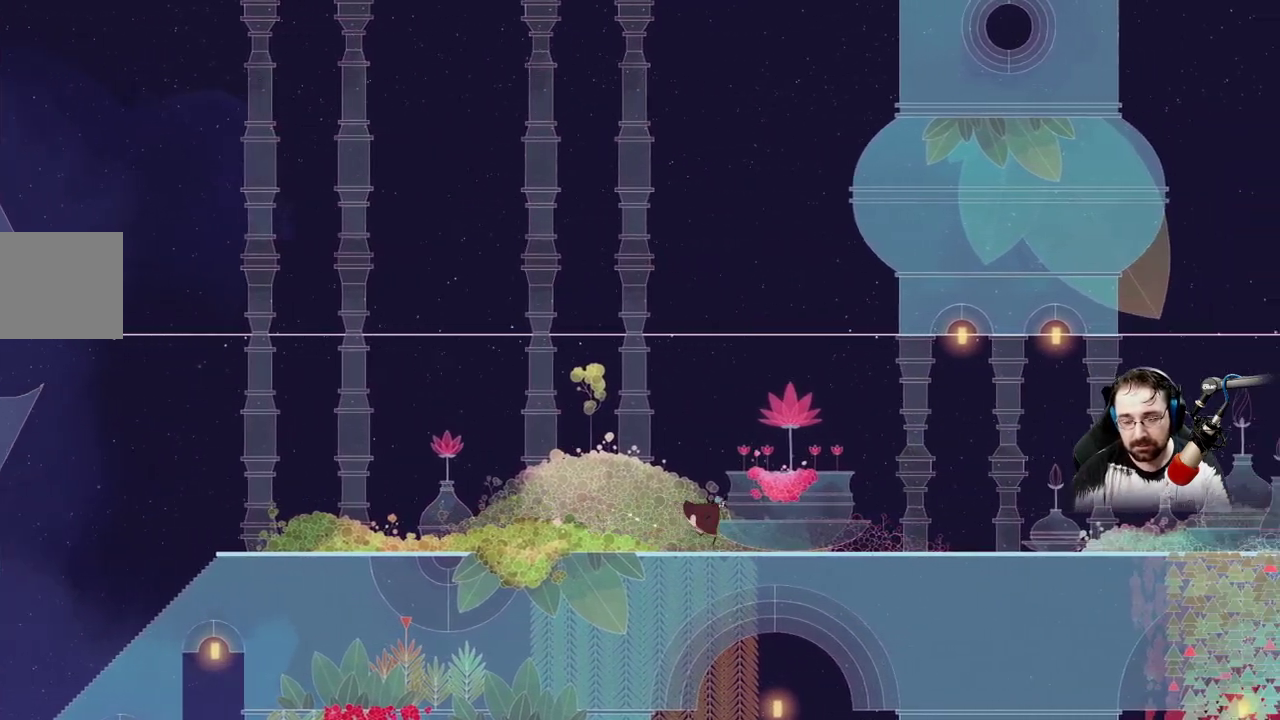
{"buttons": [], "left_stick": "right", "right_stick": "center", "events": []}
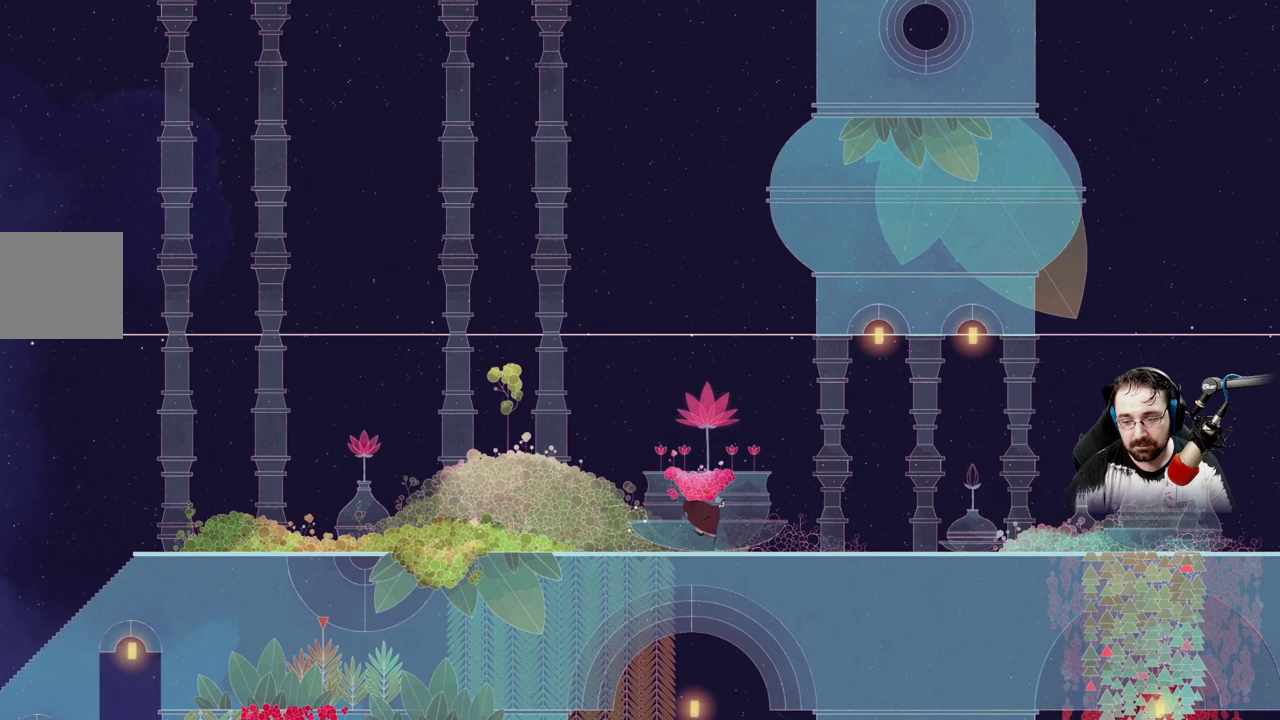
{"buttons": [], "left_stick": "right", "right_stick": "center", "events": [[267, "A", "down"], [433, "A", "up"]]}
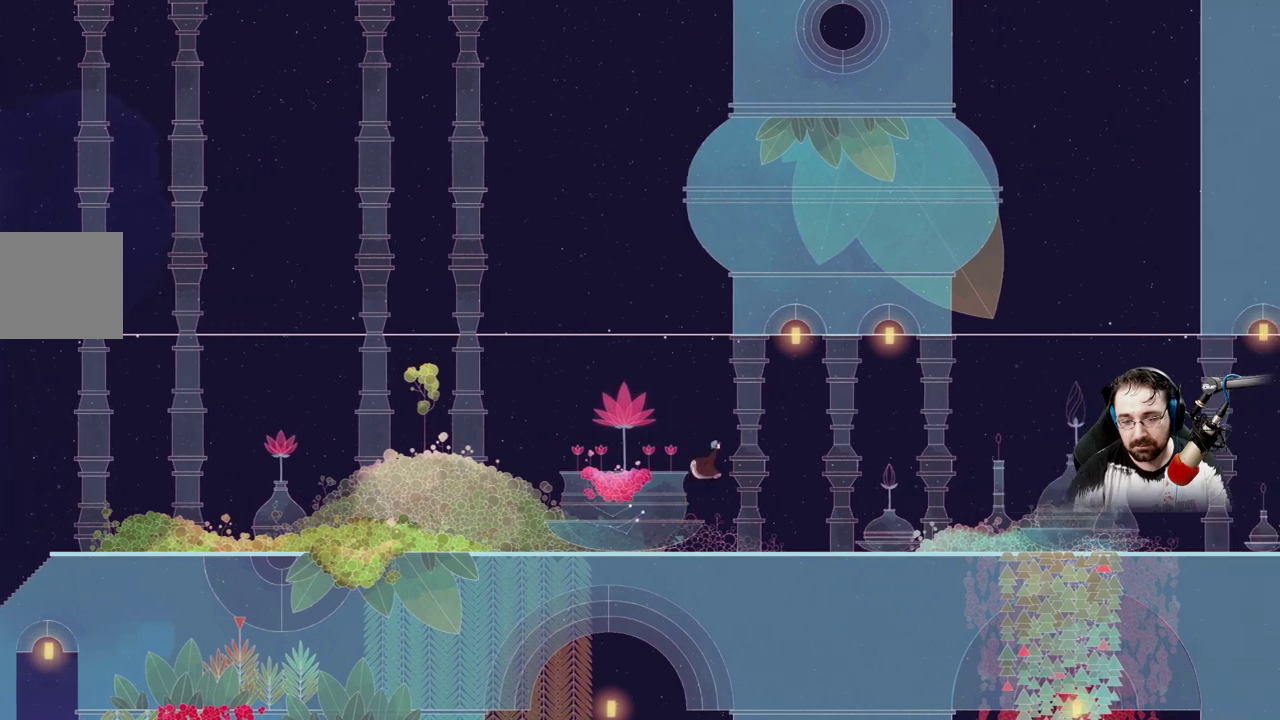
{"buttons": ["A"], "left_stick": "right", "right_stick": "center", "events": [[167, "A", "down"]]}
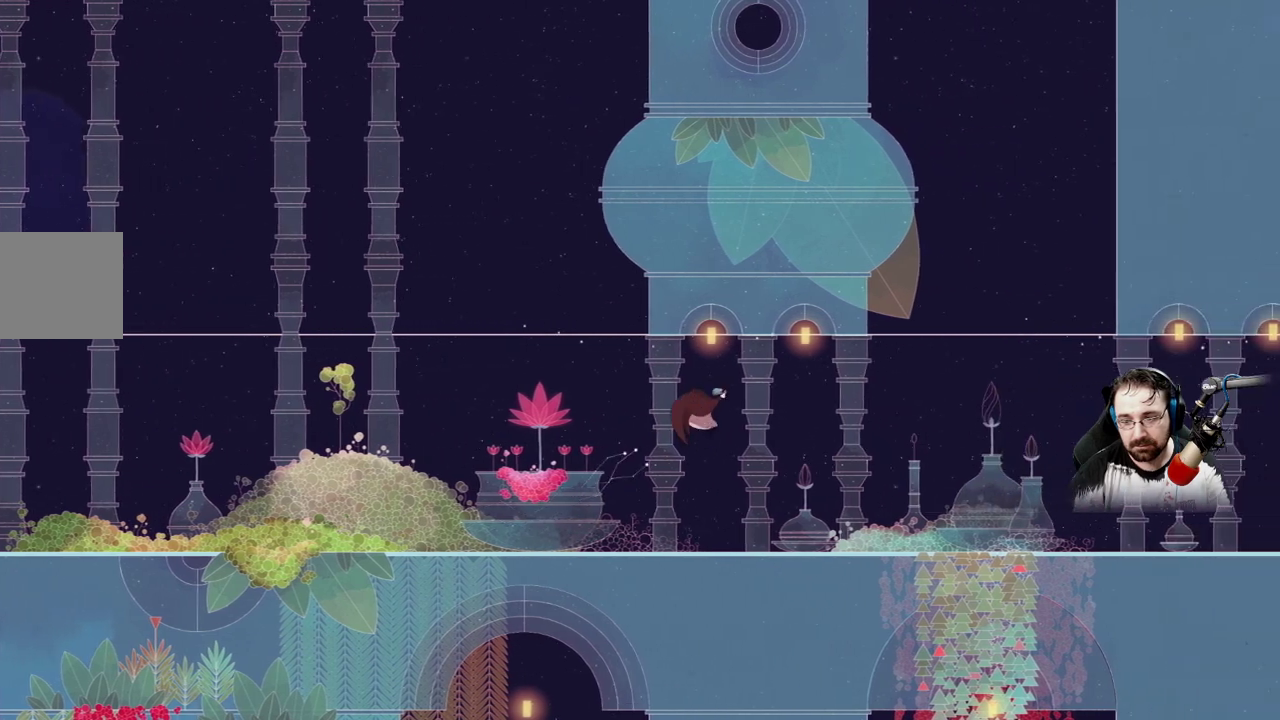
{"buttons": [], "left_stick": "right", "right_stick": "center", "events": [[500, "A", "up"]]}
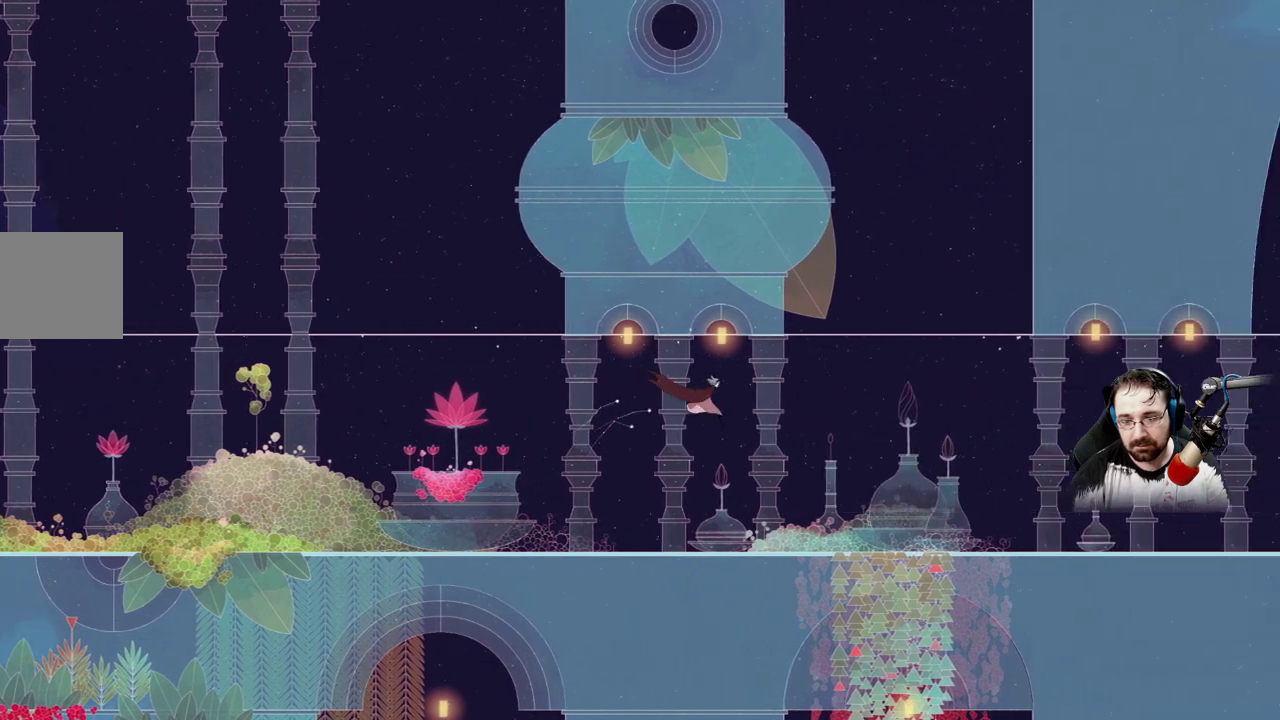
{"buttons": [], "left_stick": "right", "right_stick": "center", "events": []}
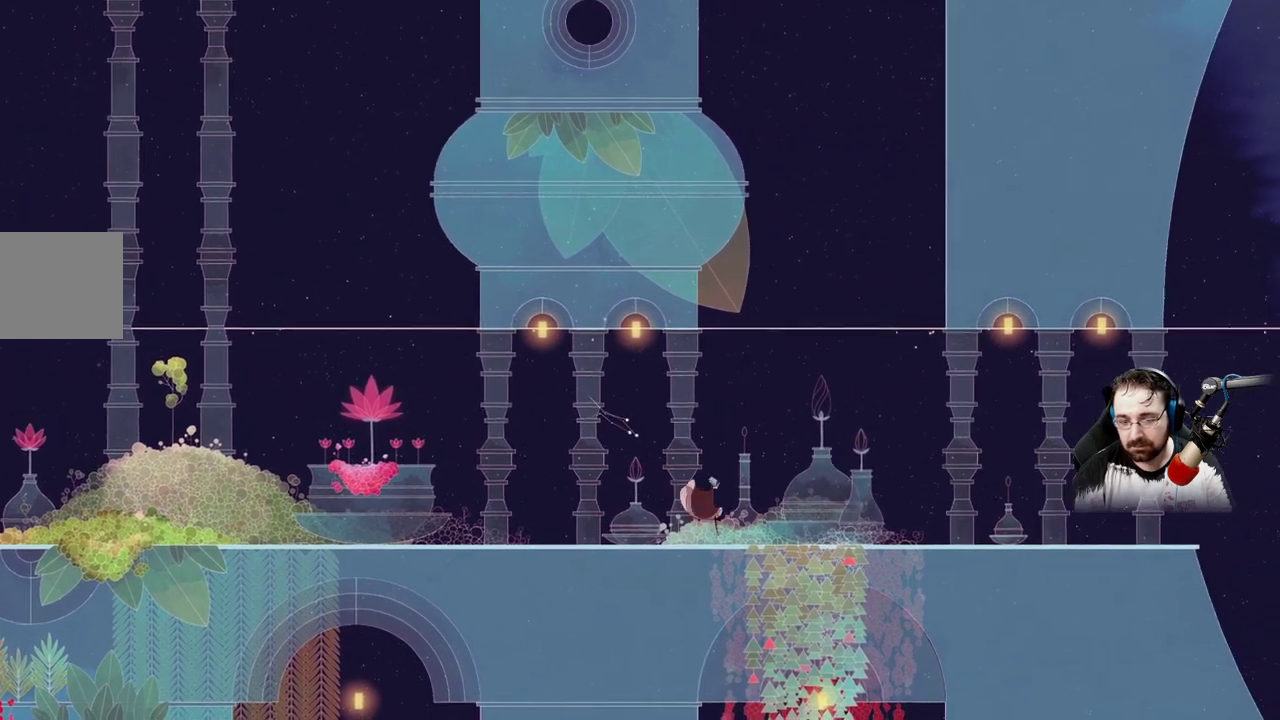
{"buttons": ["B"], "left_stick": "center", "right_stick": "center", "events": [[367, "B", "down"], [500, "left_stick", "center"]]}
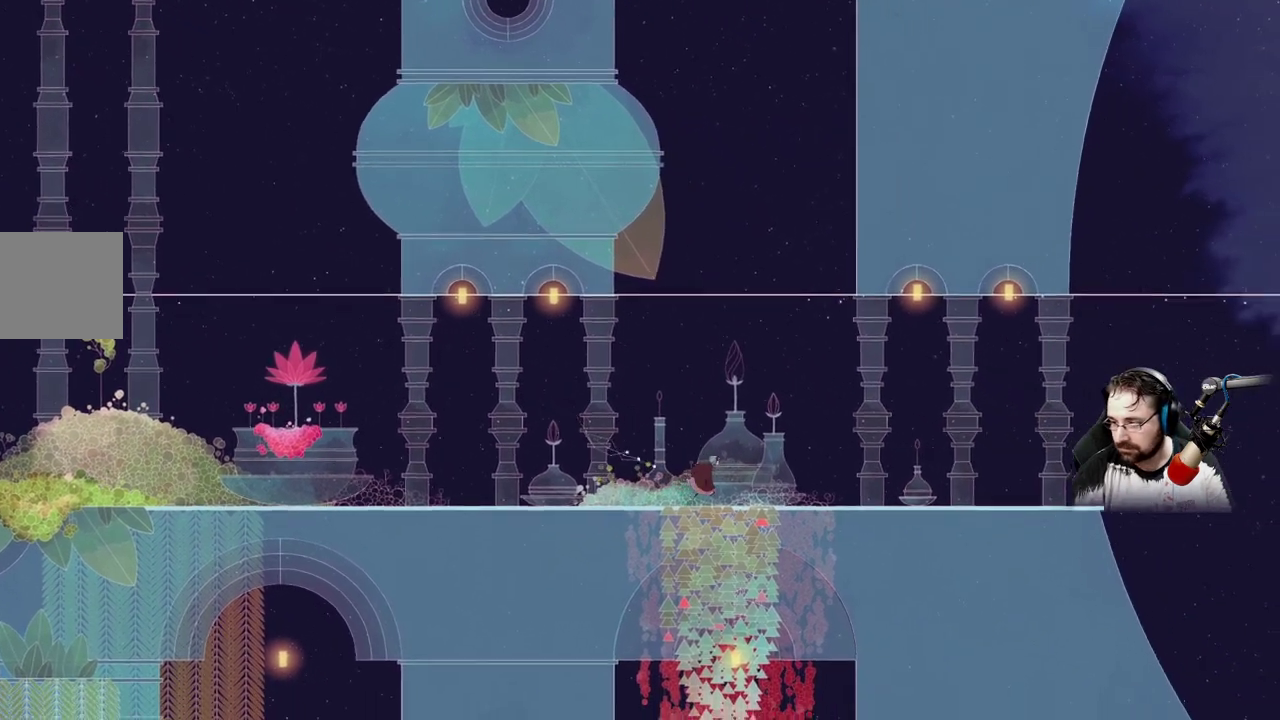
{"buttons": ["B"], "left_stick": "center", "right_stick": "center", "events": []}
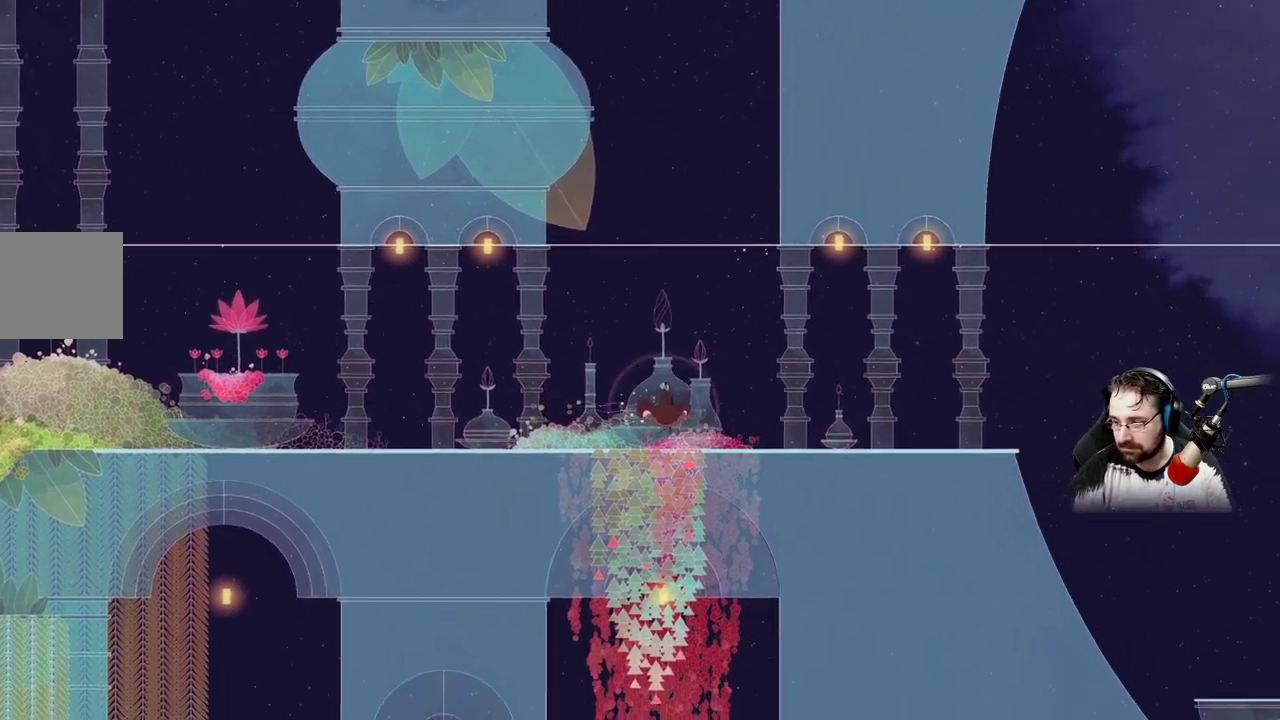
{"buttons": ["B"], "left_stick": "center", "right_stick": "center", "events": []}
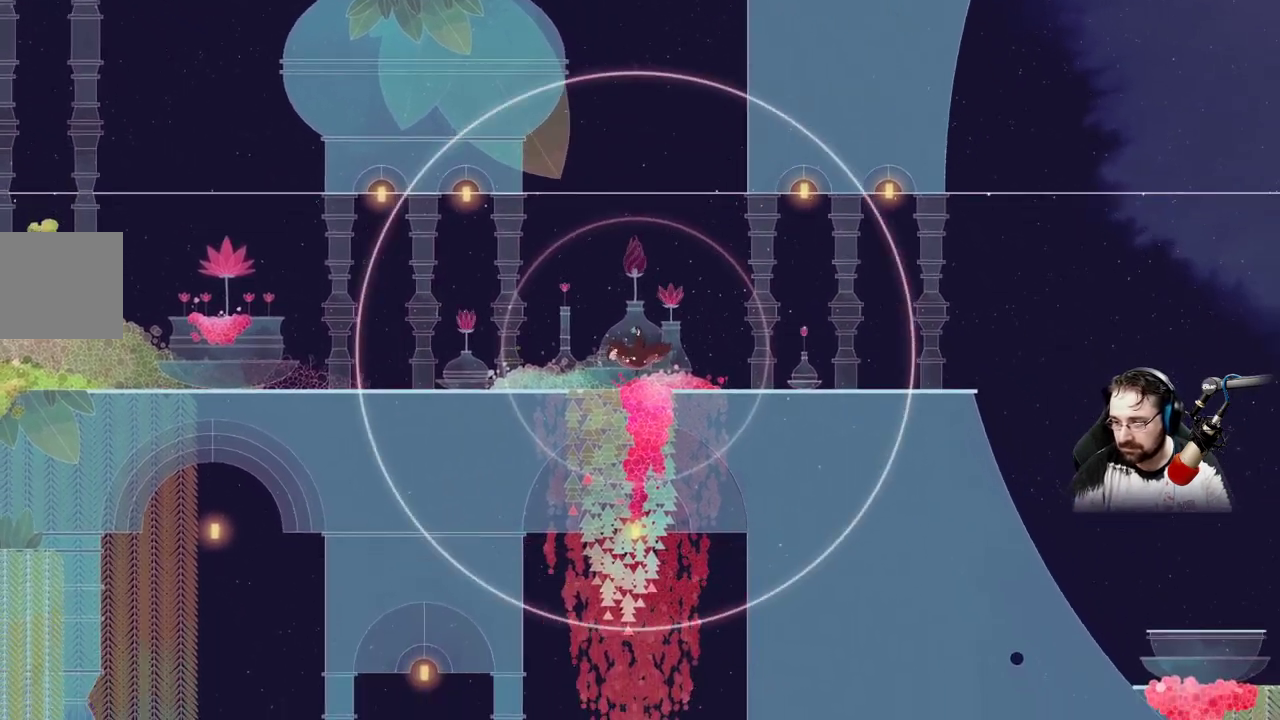
{"buttons": ["B"], "left_stick": "center", "right_stick": "center", "events": []}
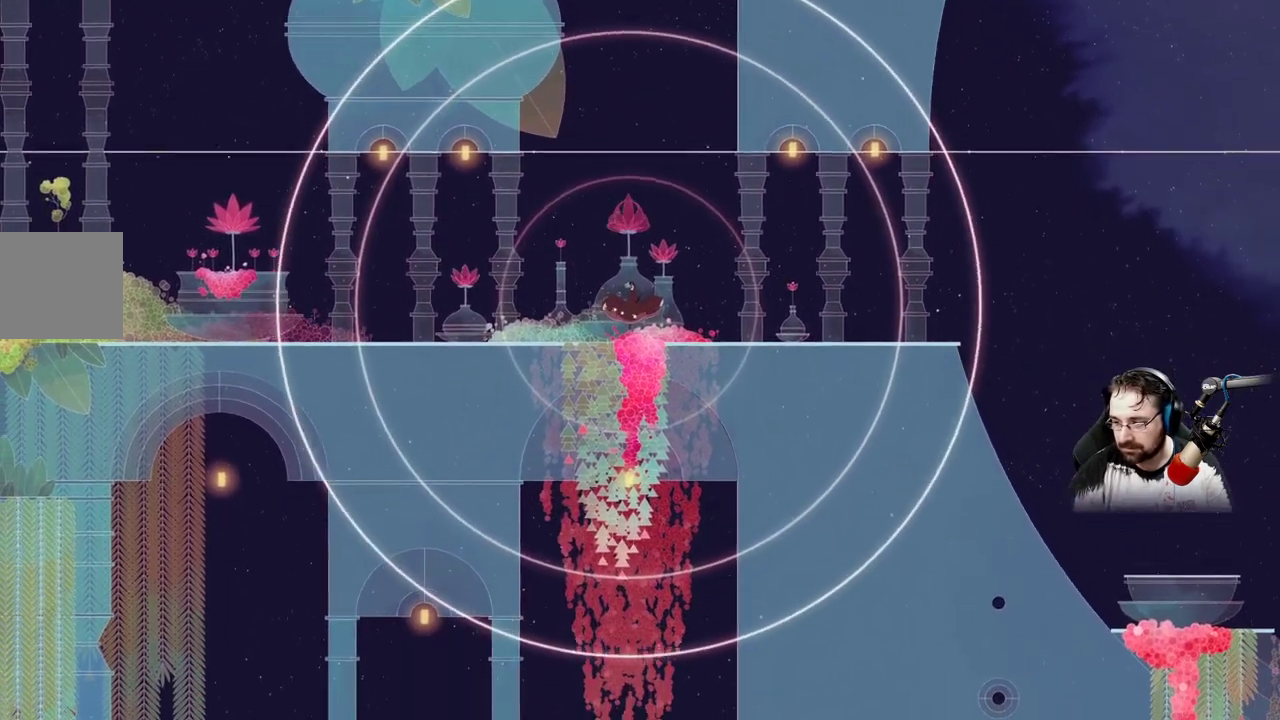
{"buttons": ["B"], "left_stick": "center", "right_stick": "center", "events": []}
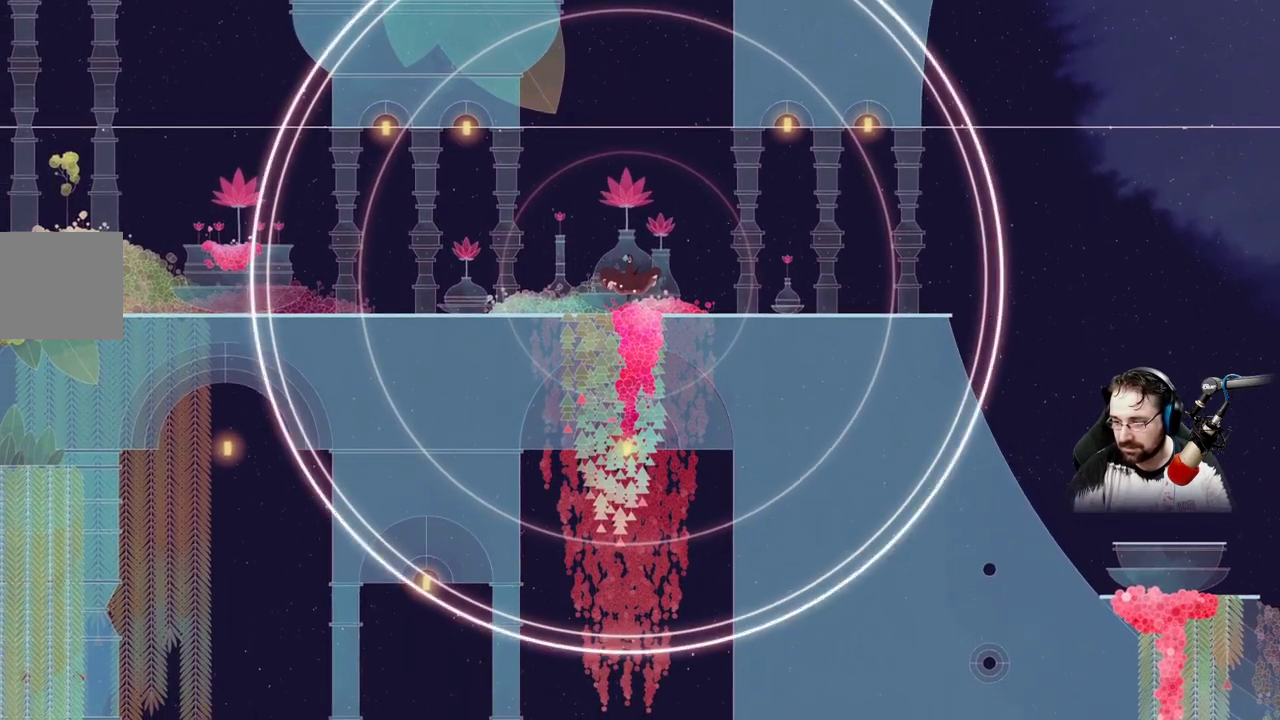
{"buttons": ["B"], "left_stick": "center", "right_stick": "center", "events": []}
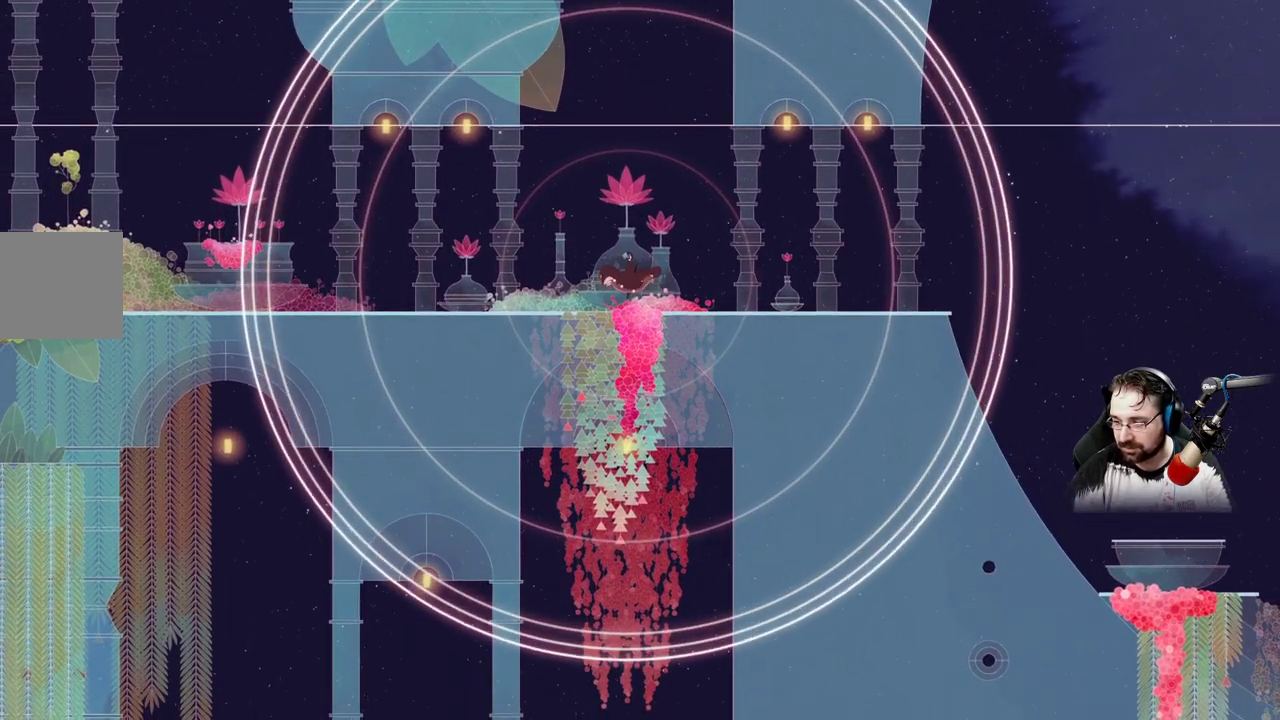
{"buttons": ["B"], "left_stick": "center", "right_stick": "center"}
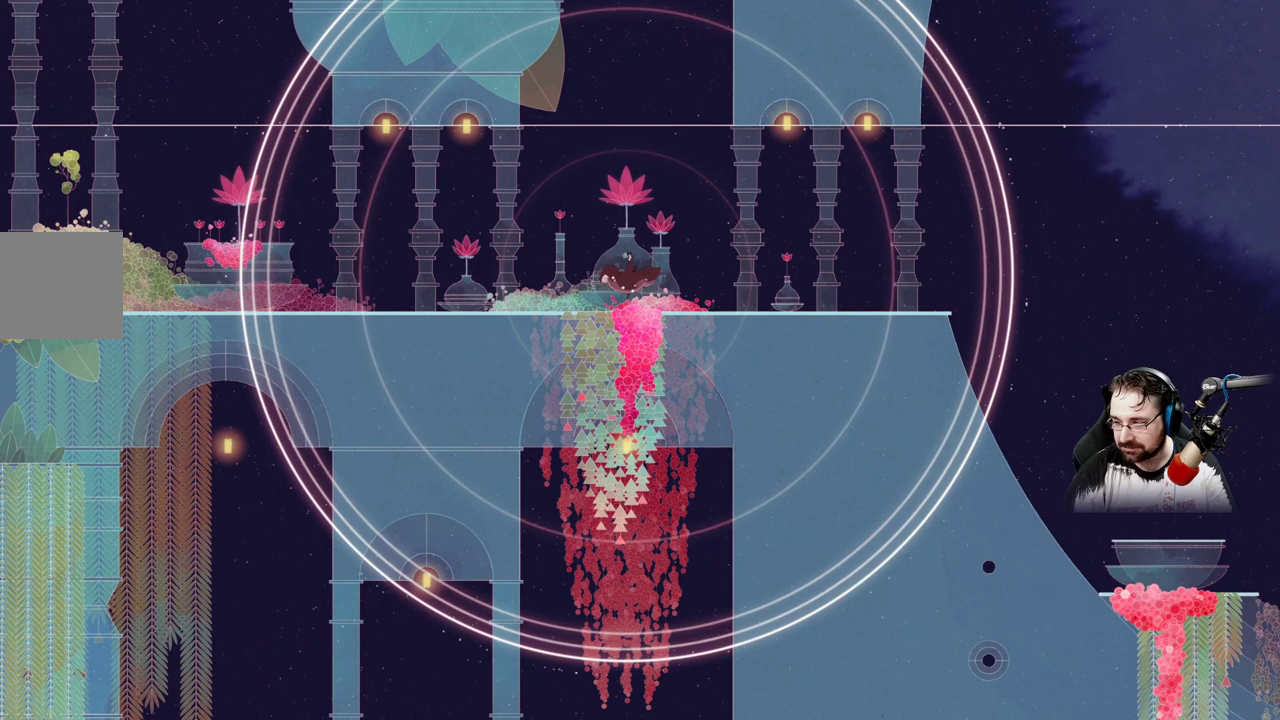
{"buttons": ["B"], "left_stick": "center", "right_stick": "center", "events": []}
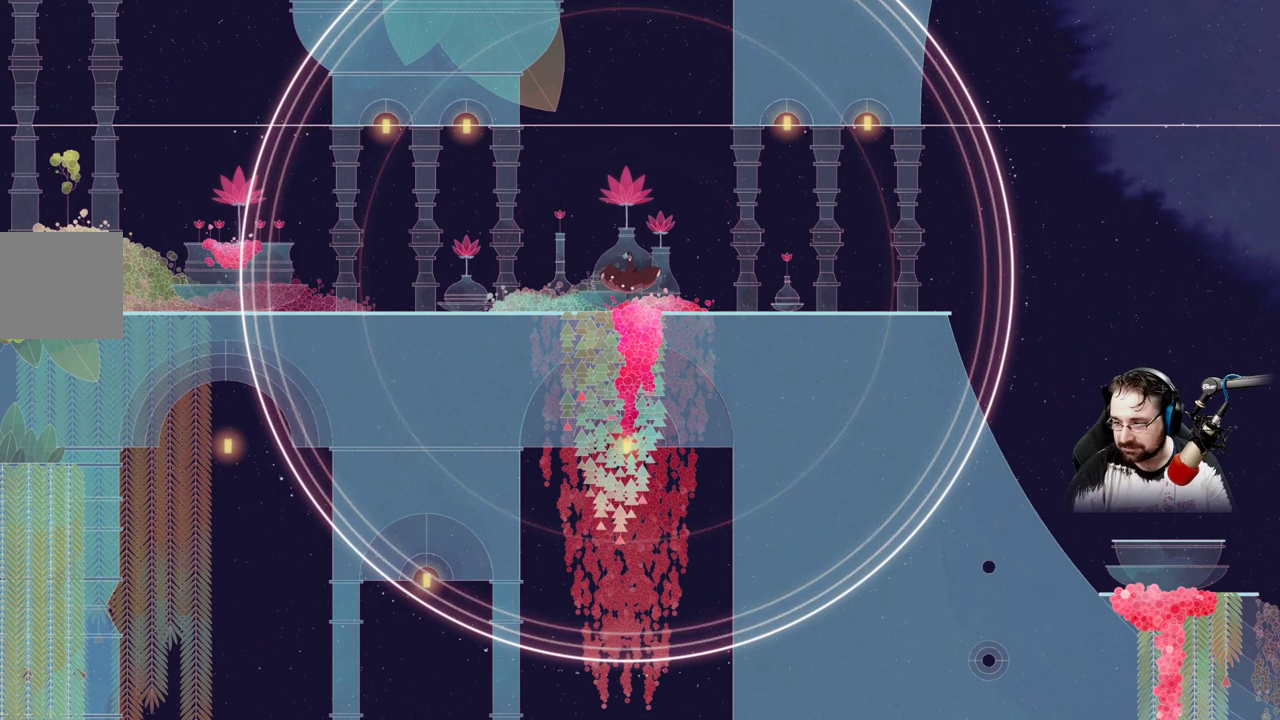
{"buttons": ["B"], "left_stick": "center", "right_stick": "center", "events": []}
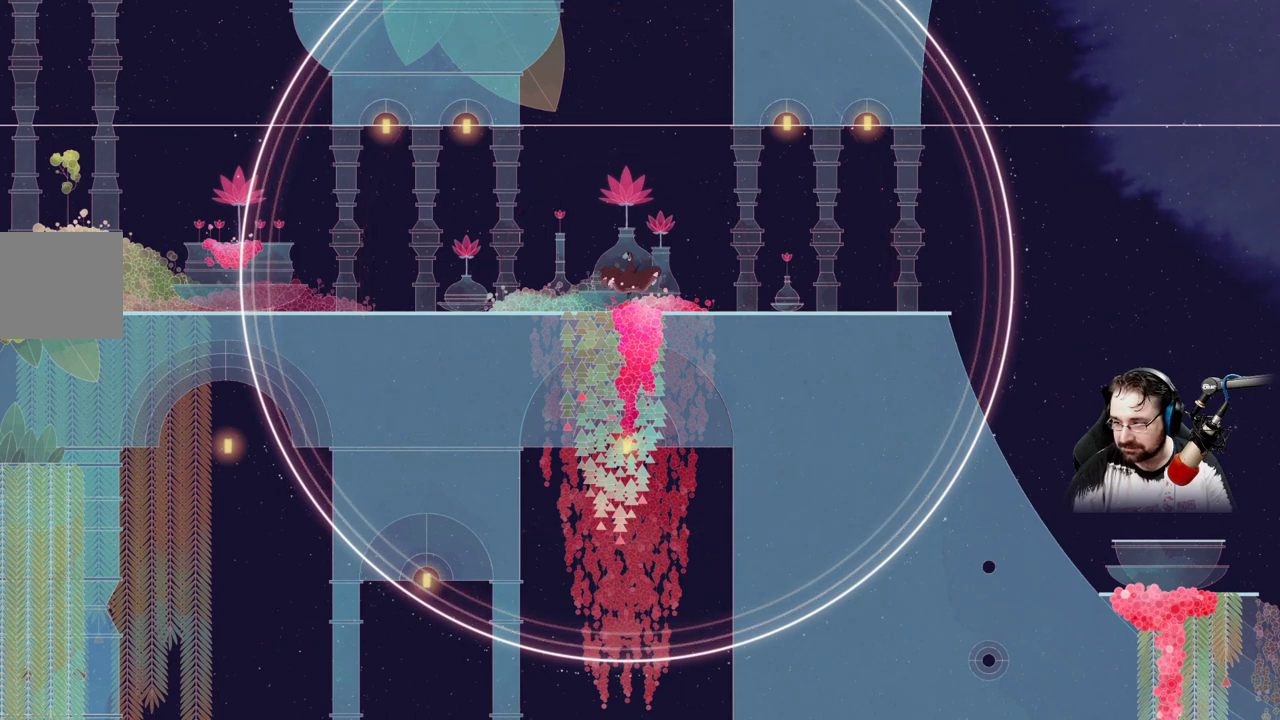
{"buttons": ["B"], "left_stick": "center", "right_stick": "center", "events": []}
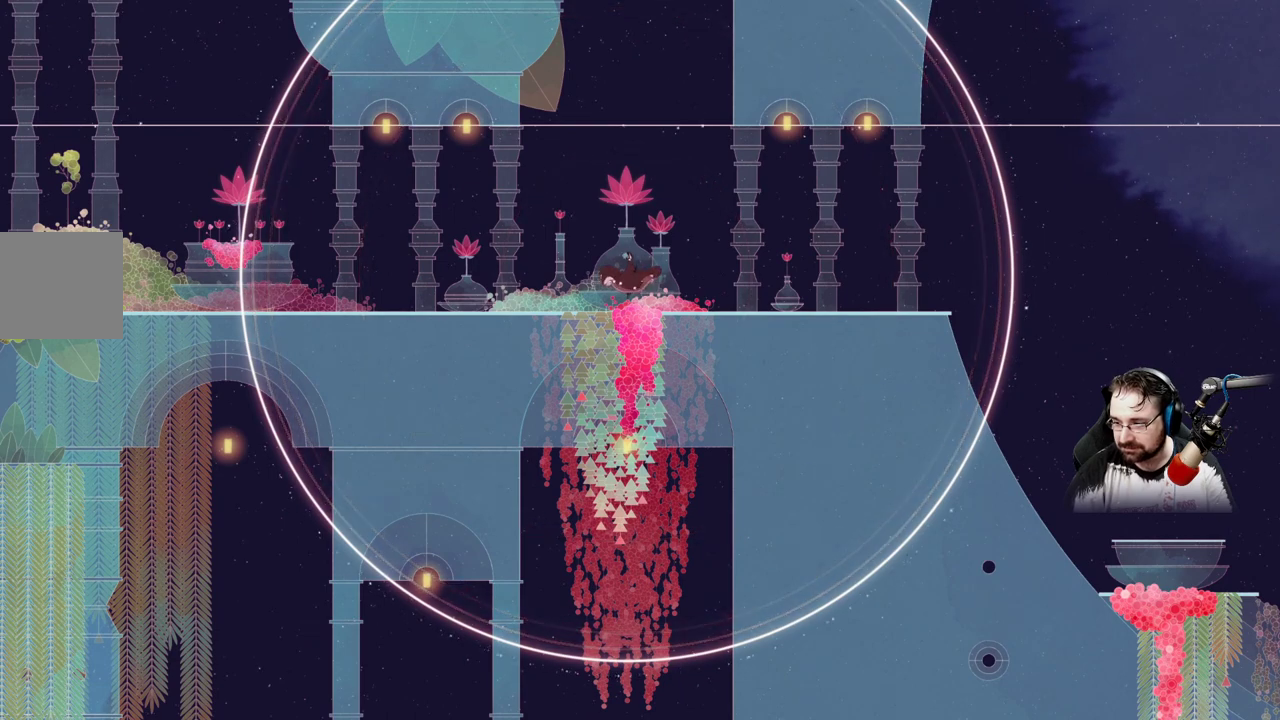
{"buttons": ["B"], "left_stick": "center", "right_stick": "center", "events": []}
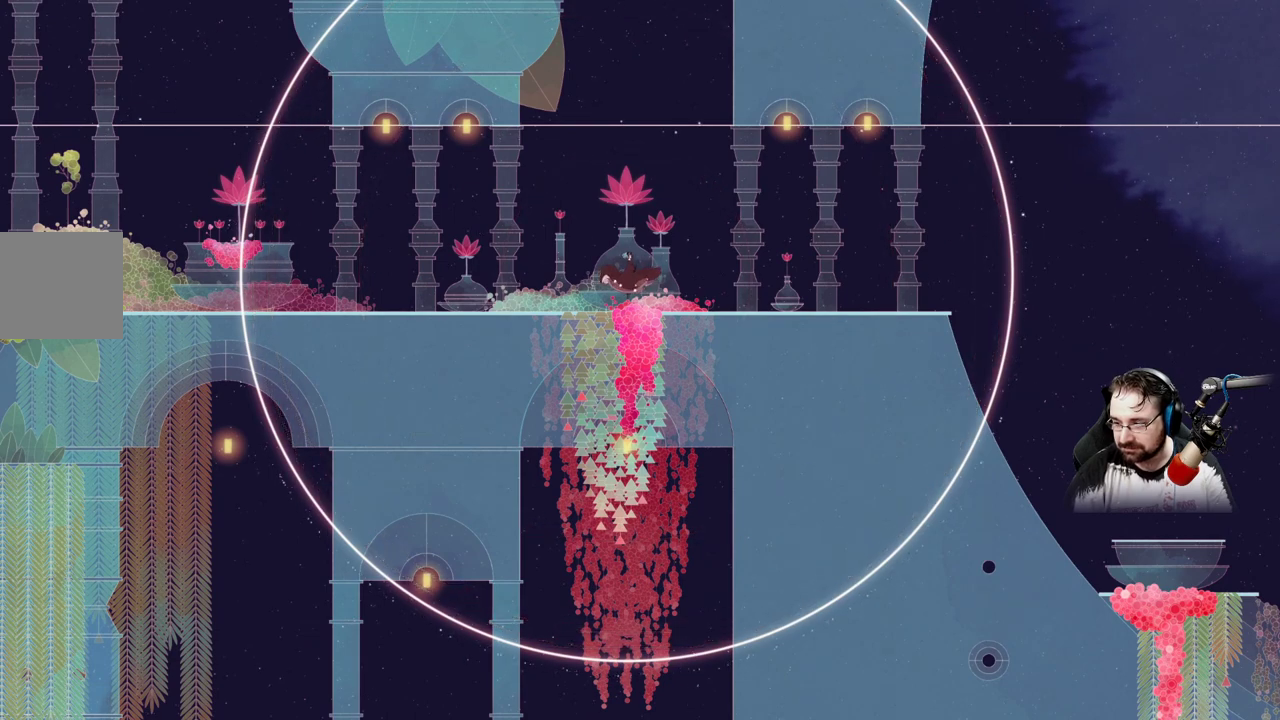
{"buttons": ["B"], "left_stick": "center", "right_stick": "center", "events": []}
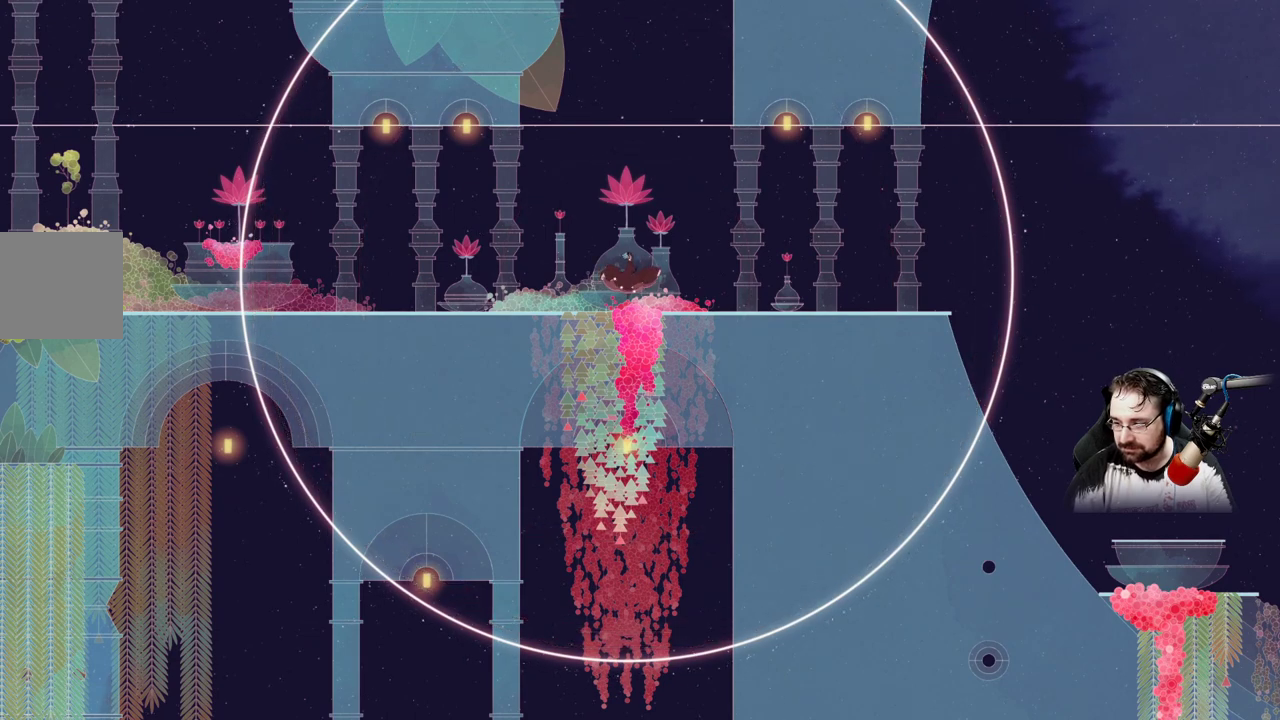
{"buttons": ["B"], "left_stick": "center", "right_stick": "center", "events": []}
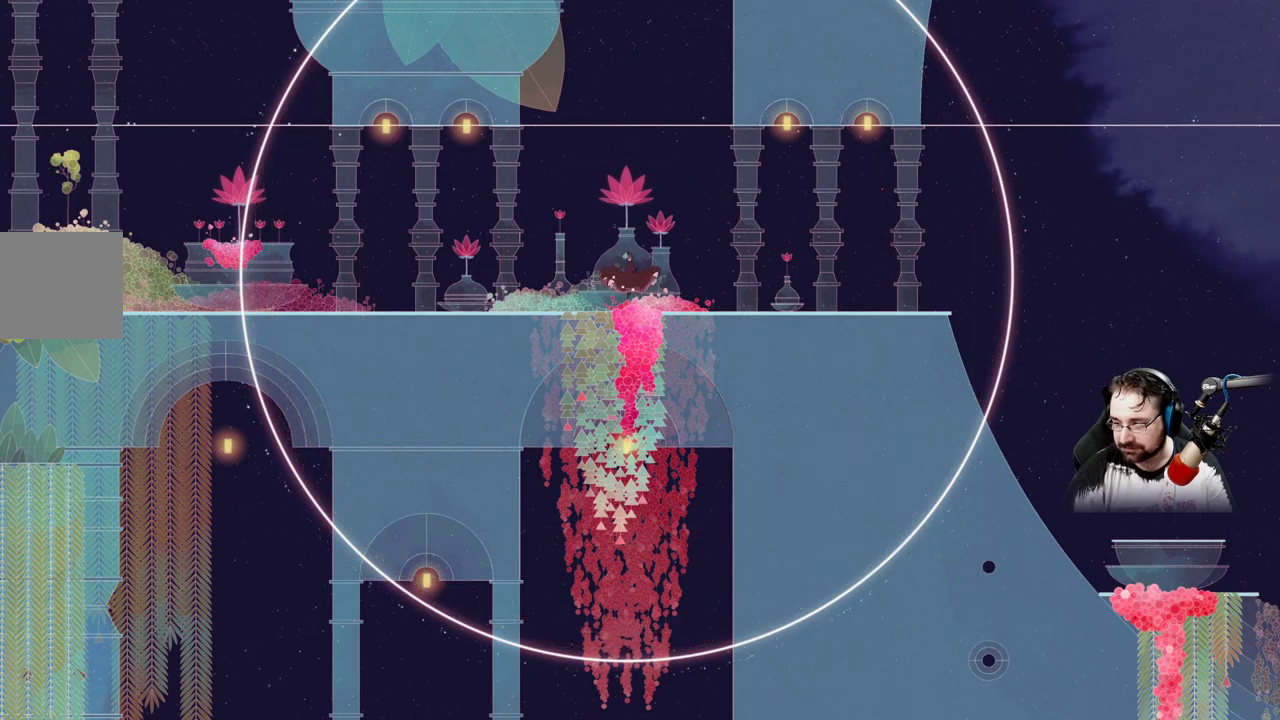
{"buttons": ["B"], "left_stick": "center", "right_stick": "center", "events": []}
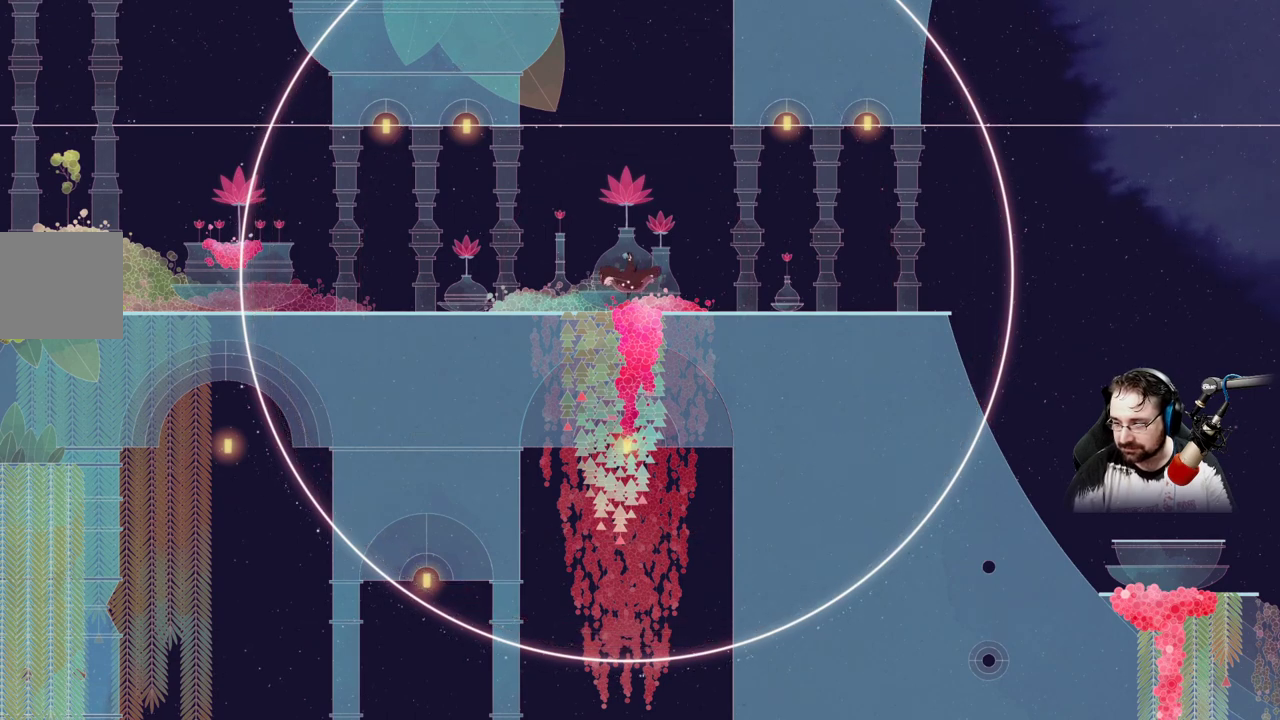
{"buttons": [], "left_stick": "right", "right_stick": "center", "events": [[33, "left_stick", "right"], [200, "B", "up"]]}
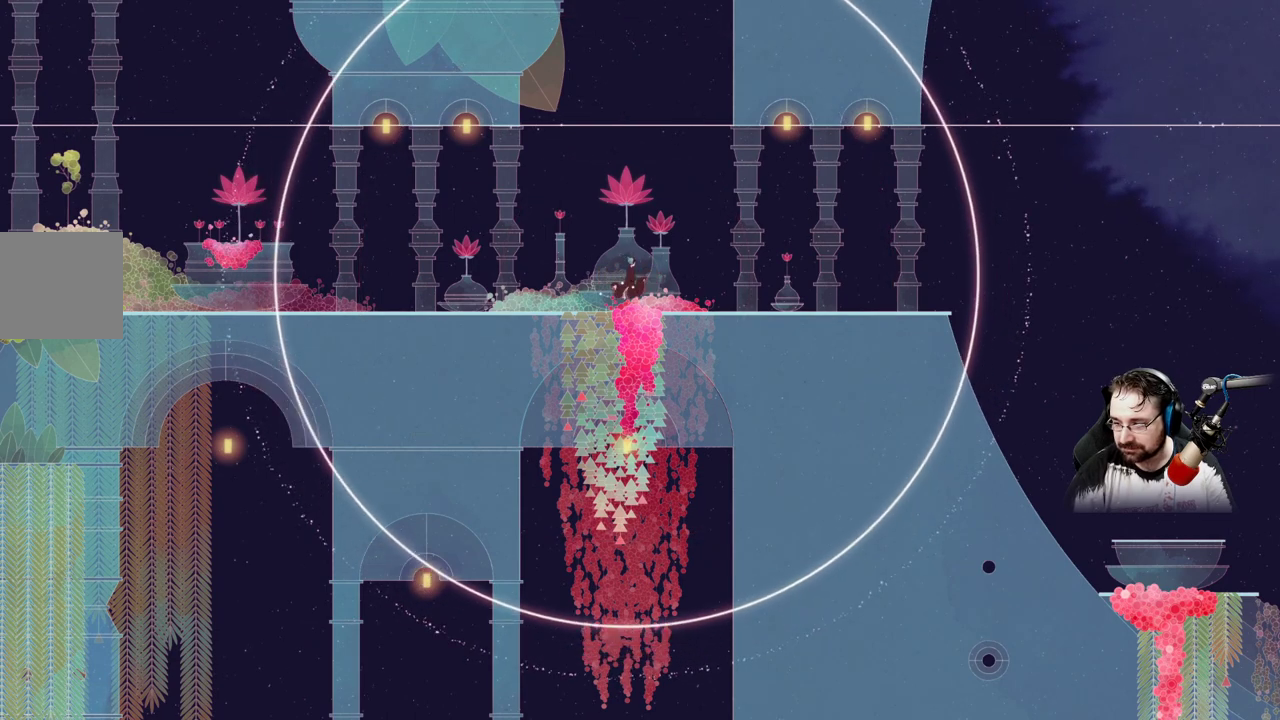
{"buttons": ["L2"], "left_stick": "right", "right_stick": "center", "events": [[467, "L2", "down"]]}
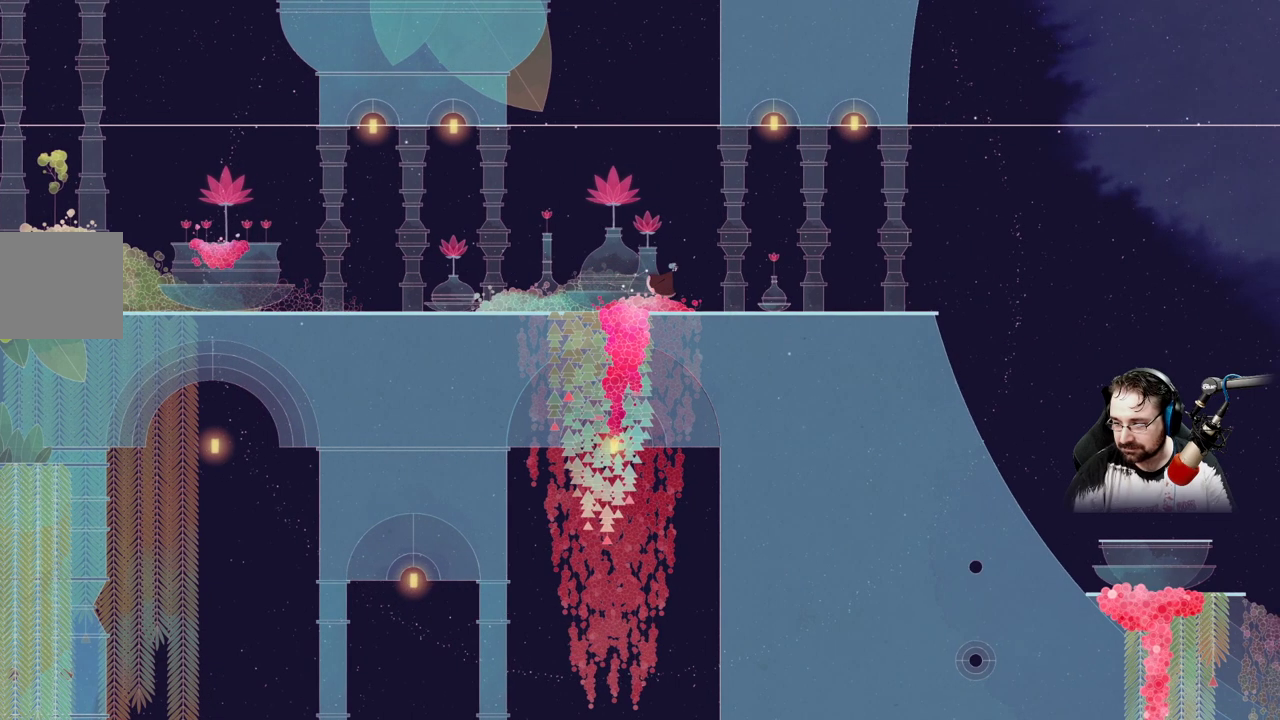
{"buttons": ["L2"], "left_stick": "right", "right_stick": "center", "events": [[267, "L2", "up"], [333, "L2", "down"]]}
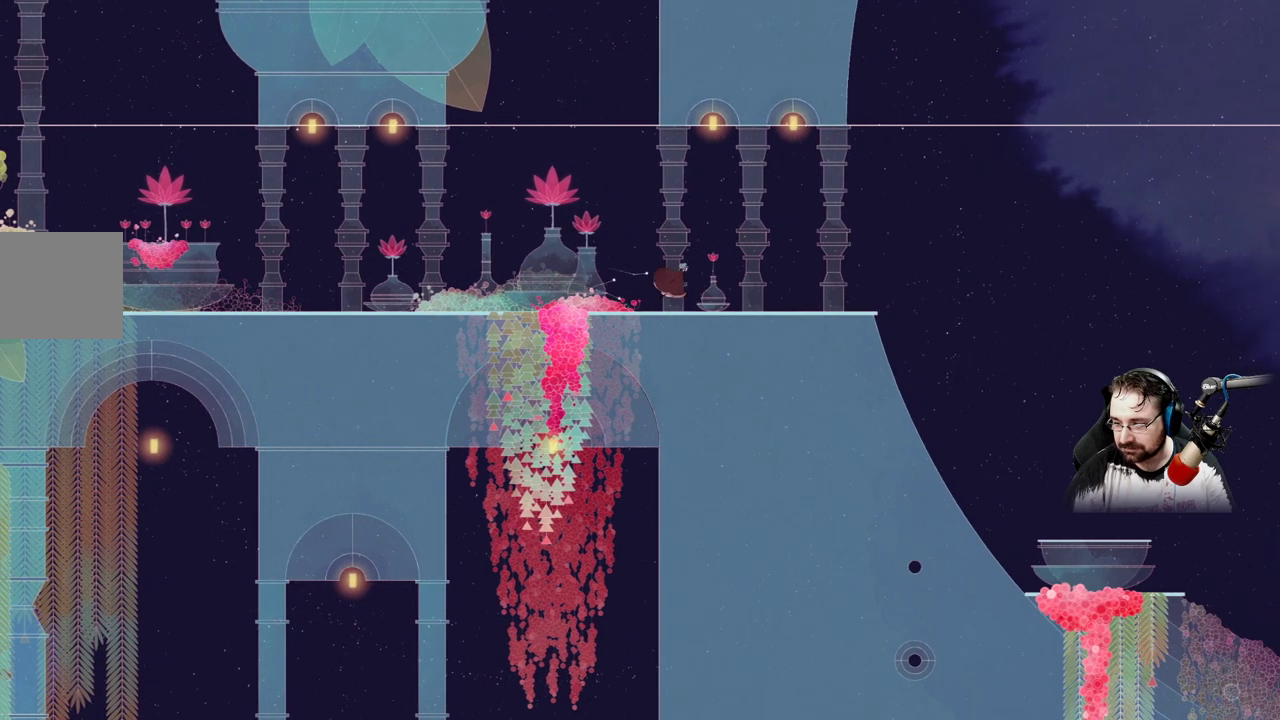
{"buttons": [], "left_stick": "right", "right_stick": "center", "events": [[100, "L2", "up"]]}
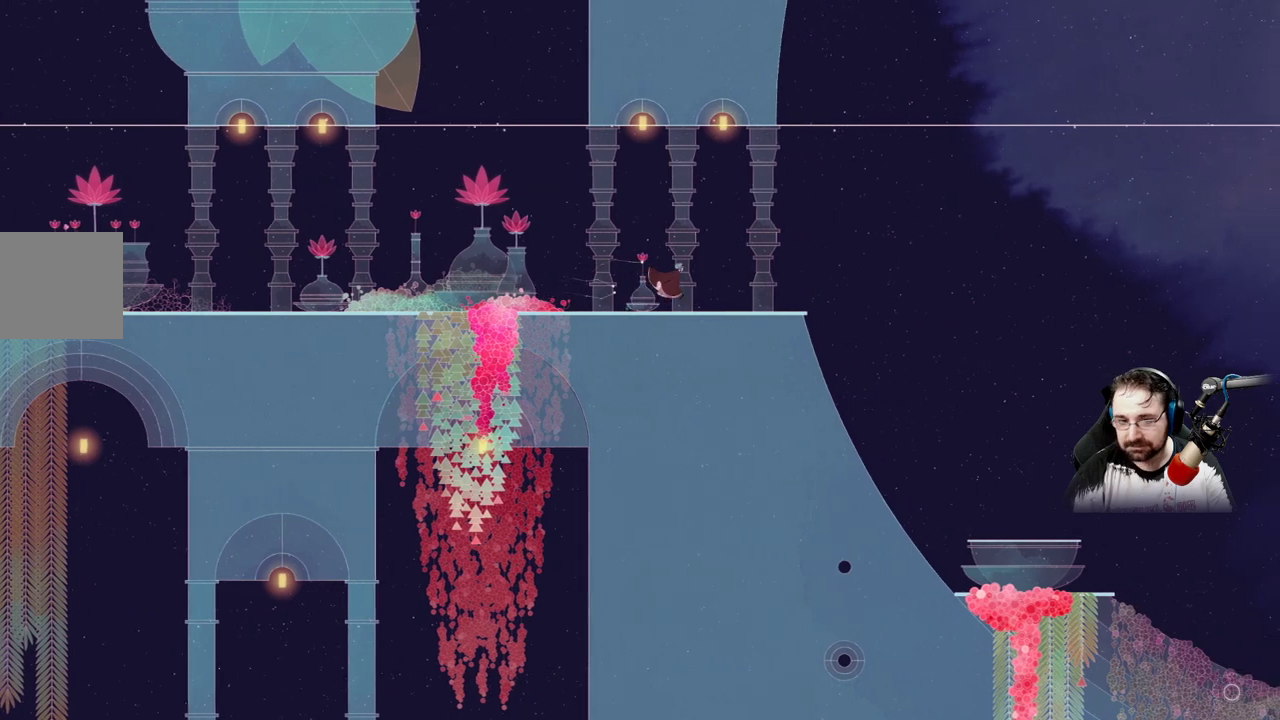
{"buttons": [], "left_stick": "right", "right_stick": "center", "events": [[200, "L2", "down"], [267, "L2", "up"]]}
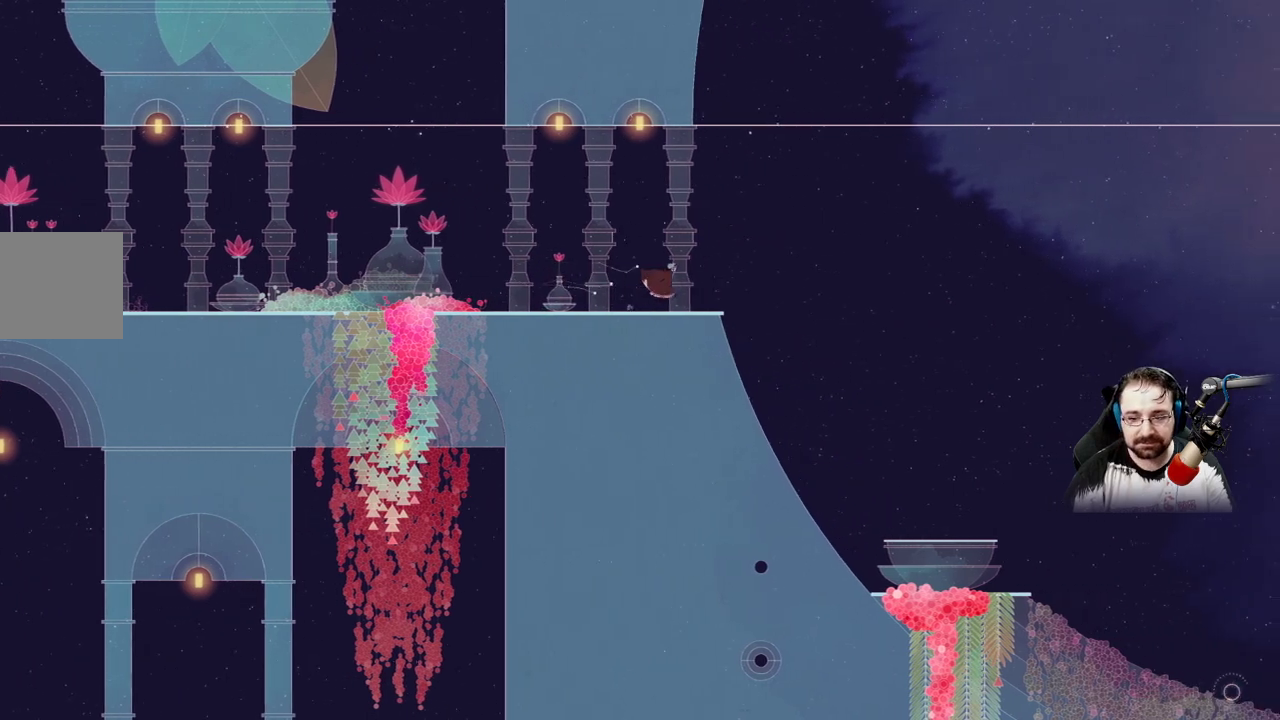
{"buttons": ["A"], "left_stick": "right", "right_stick": "center", "events": [[400, "A", "down"]]}
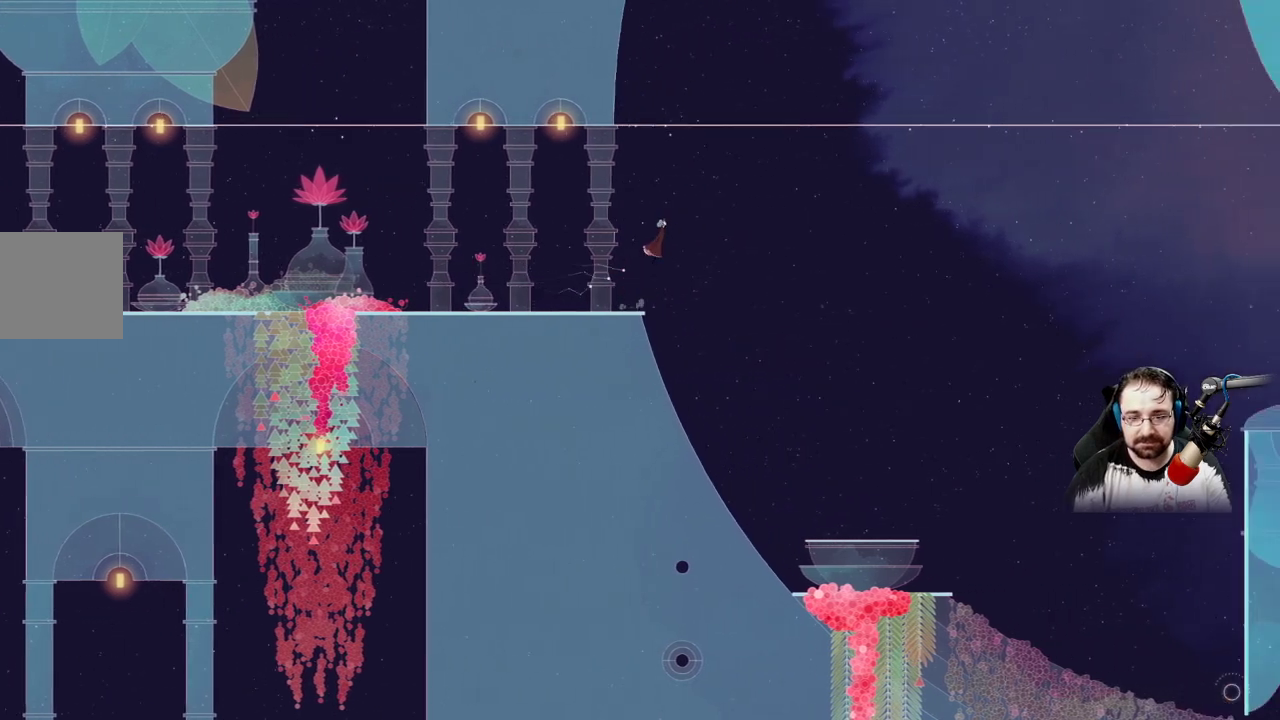
{"buttons": [], "left_stick": "right", "right_stick": "center", "events": [[200, "A", "up"]]}